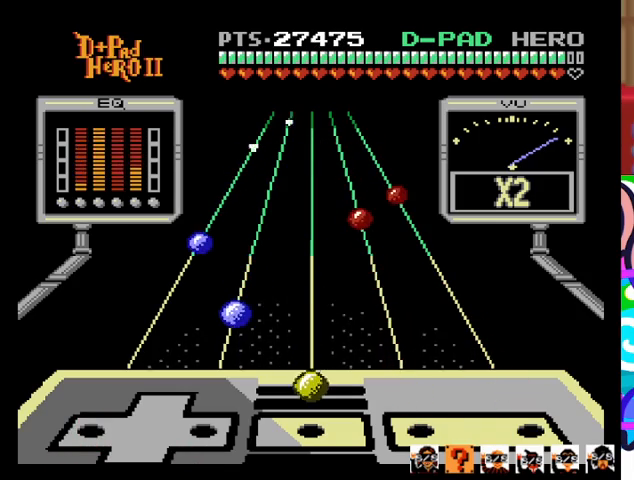
Gameplay with a controller (PlayStation layout); each line is a JSON object with the inputs held at the frame after it. "events" lists button and stick changes between this image and that frame as [ms after this image, input, new state], when the widget could be followed in between. Not read: left_stick right_stick.
{"buttons": [], "events": [[233, "R1", "down"], [400, "R1", "up"]]}
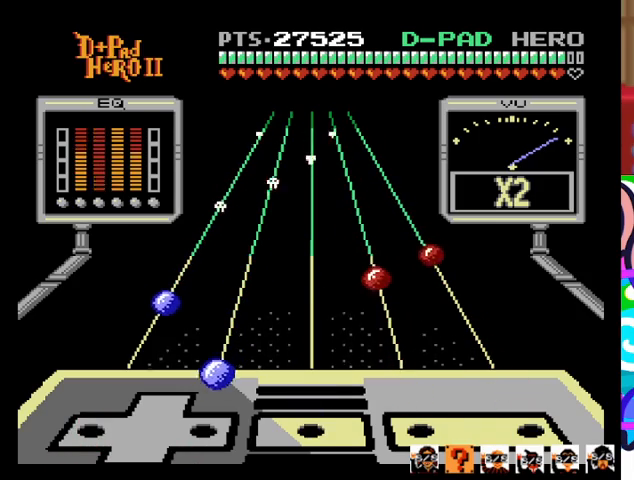
{"buttons": [], "events": [[367, "DPAD_RIGHT", "down"], [500, "DPAD_RIGHT", "up"]]}
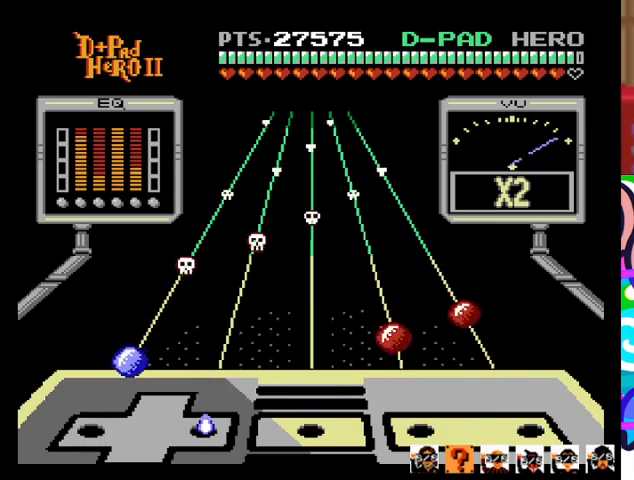
{"buttons": ["DPAD_LEFT"], "events": [[467, "DPAD_LEFT", "down"]]}
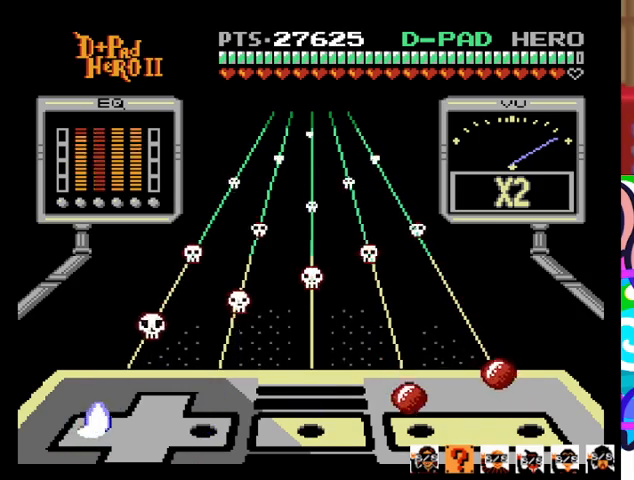
{"buttons": [], "events": [[67, "DPAD_LEFT", "up"], [167, "SQUARE", "down"], [267, "SQUARE", "up"], [367, "CROSS", "down"], [500, "CROSS", "up"]]}
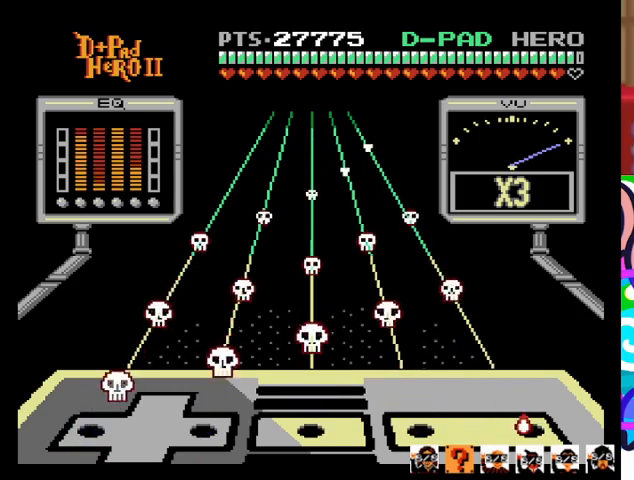
{"buttons": [], "events": []}
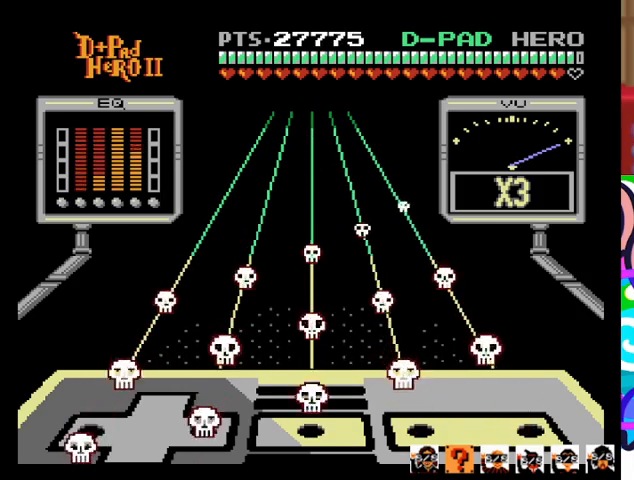
{"buttons": [], "events": []}
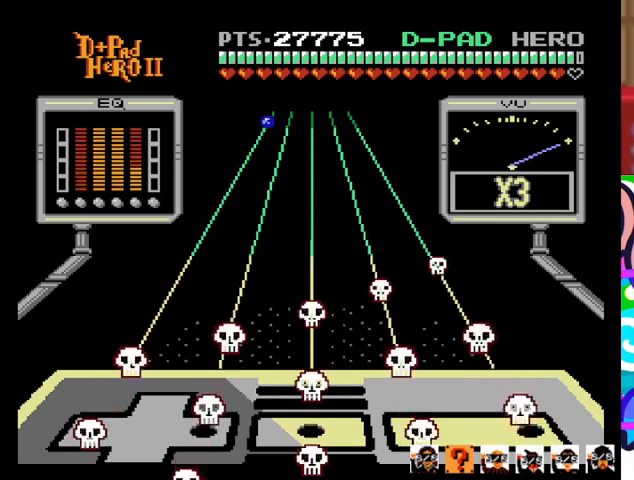
{"buttons": [], "events": []}
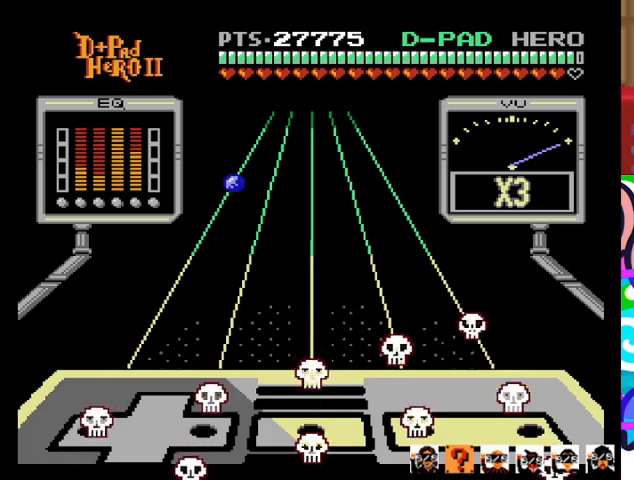
{"buttons": [], "events": []}
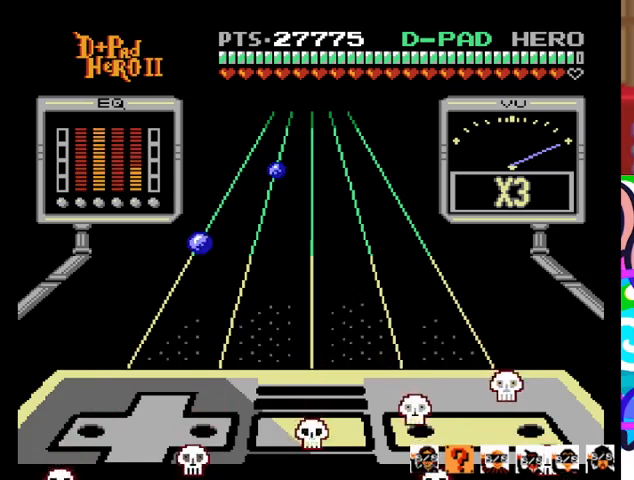
{"buttons": [], "events": []}
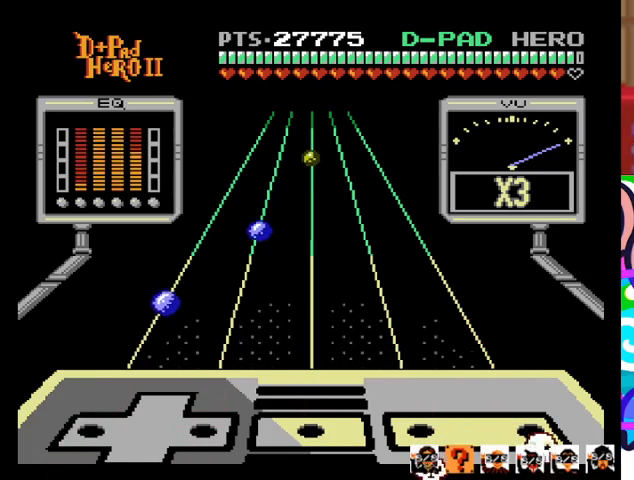
{"buttons": [], "events": []}
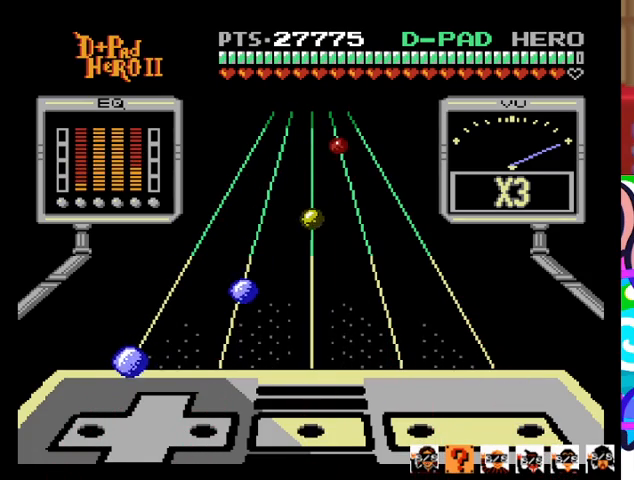
{"buttons": ["DPAD_LEFT"], "events": [[467, "DPAD_LEFT", "down"]]}
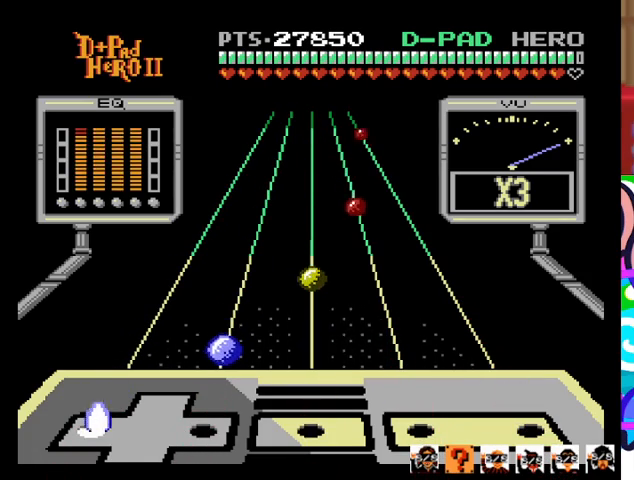
{"buttons": [], "events": [[67, "DPAD_LEFT", "up"]]}
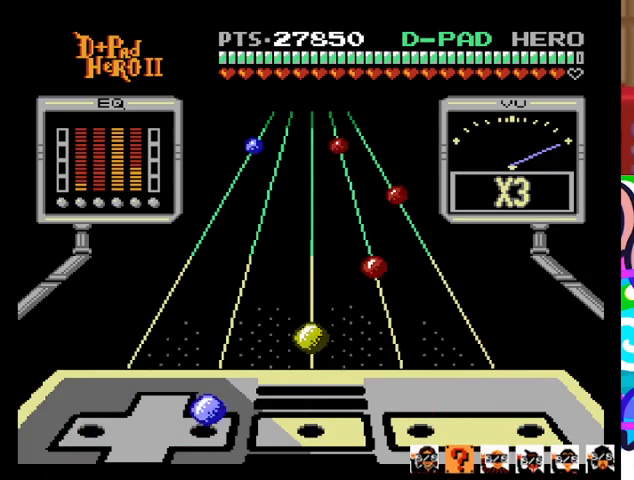
{"buttons": [], "events": [[33, "DPAD_RIGHT", "down"], [167, "DPAD_RIGHT", "up"]]}
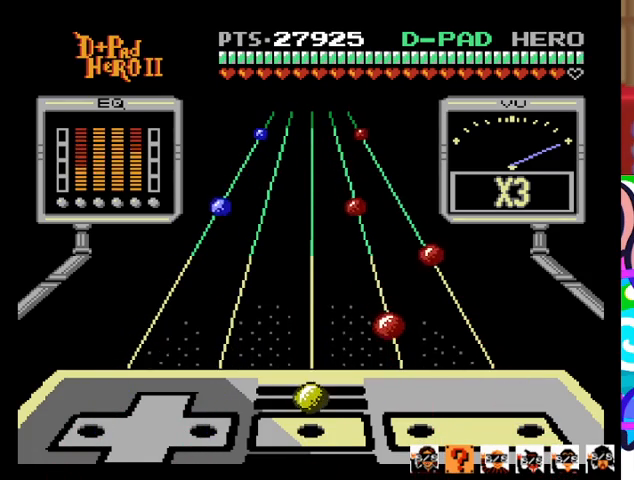
{"buttons": [], "events": [[133, "R1", "down"], [267, "R1", "up"]]}
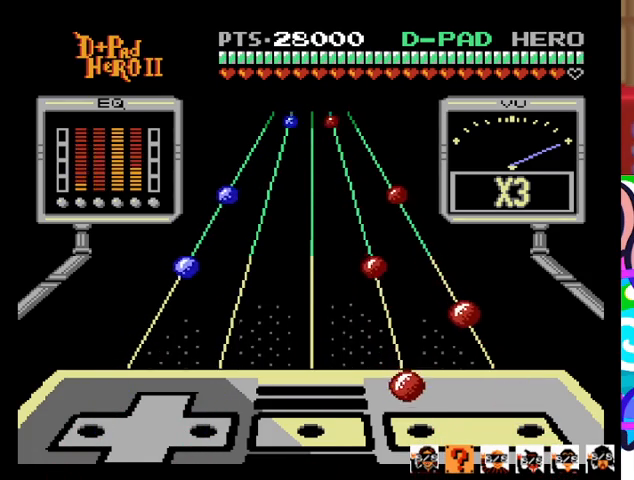
{"buttons": [], "events": [[267, "SQUARE", "down"], [400, "SQUARE", "up"]]}
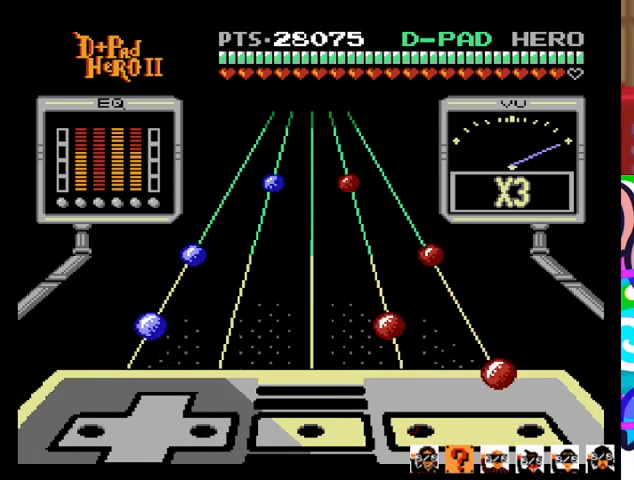
{"buttons": [], "events": [[333, "CROSS", "down"], [467, "CROSS", "up"]]}
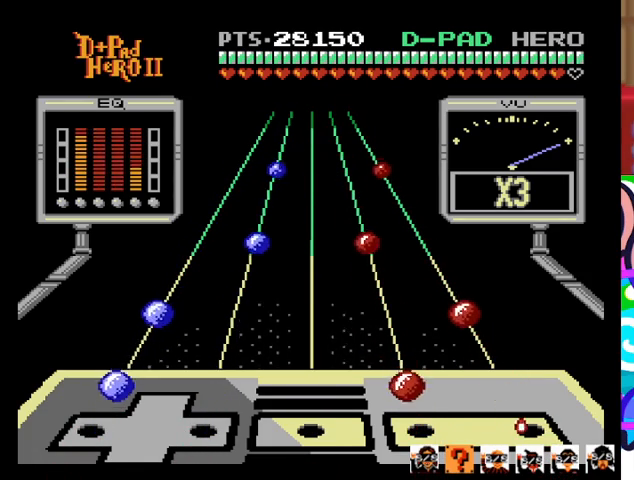
{"buttons": [], "events": [[233, "DPAD_LEFT", "down"], [233, "SQUARE", "down"], [367, "DPAD_LEFT", "up"], [400, "SQUARE", "up"]]}
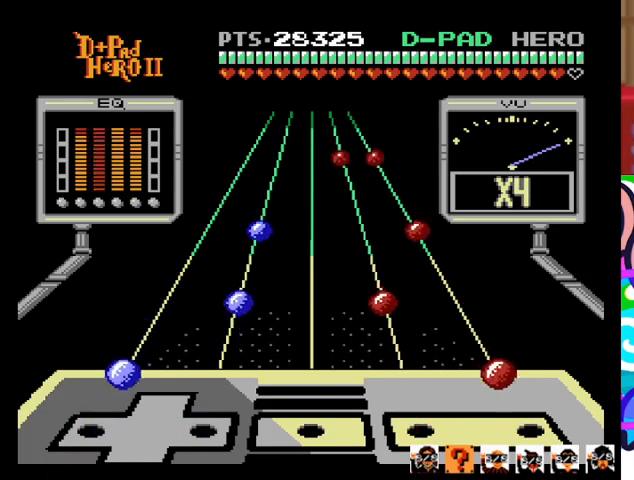
{"buttons": [], "events": [[300, "CROSS", "down"], [300, "DPAD_LEFT", "down"], [433, "CROSS", "up"], [433, "DPAD_LEFT", "up"]]}
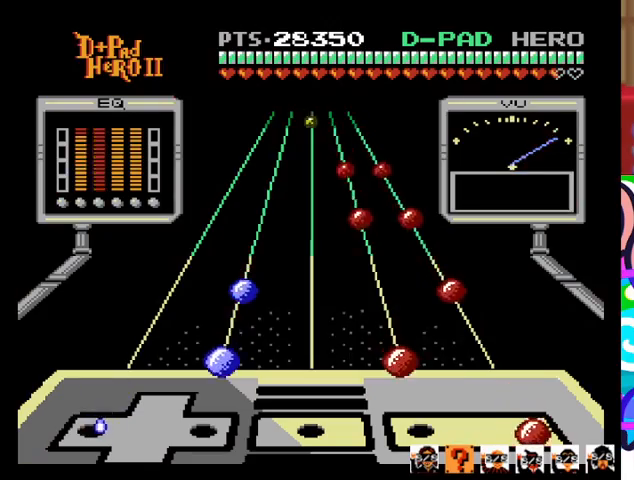
{"buttons": ["SQUARE", "DPAD_RIGHT"], "events": [[433, "DPAD_RIGHT", "down"], [433, "SQUARE", "down"]]}
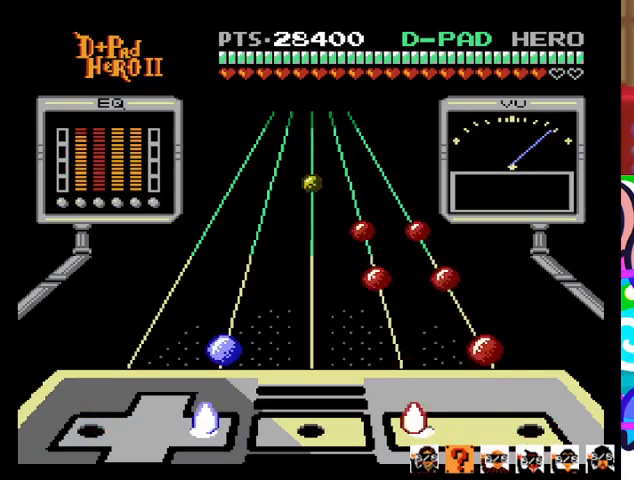
{"buttons": [], "events": [[100, "DPAD_RIGHT", "up"], [133, "SQUARE", "up"]]}
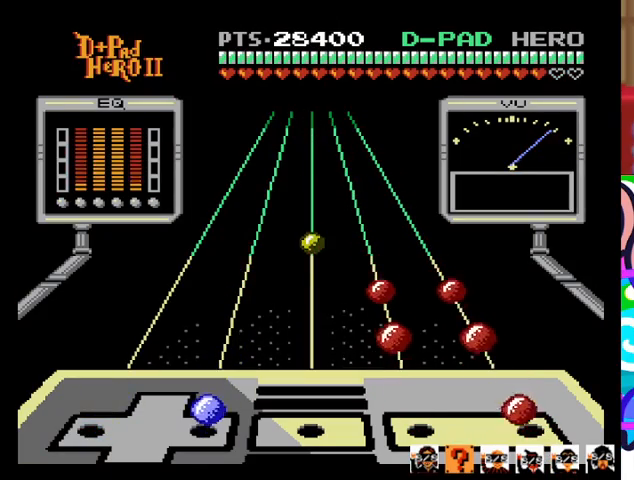
{"buttons": [], "events": [[33, "CROSS", "down"], [67, "DPAD_RIGHT", "down"], [200, "CROSS", "up"], [200, "DPAD_RIGHT", "up"]]}
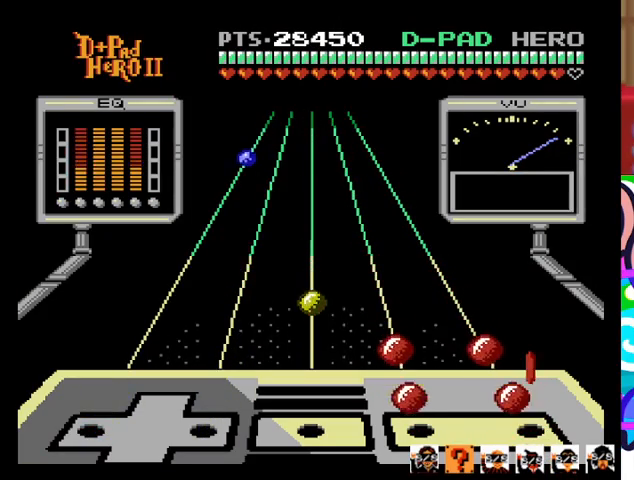
{"buttons": [], "events": [[100, "CROSS", "down"], [100, "SQUARE", "down"], [267, "CROSS", "up"], [300, "SQUARE", "up"]]}
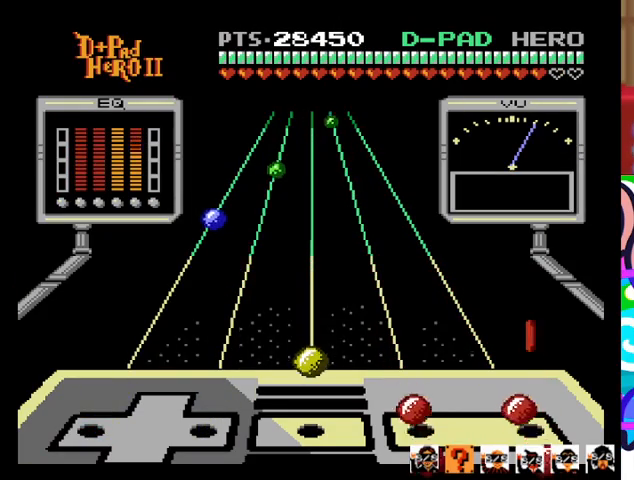
{"buttons": ["R1"], "events": [[33, "CROSS", "down"], [33, "SQUARE", "down"], [167, "CROSS", "up"], [200, "SQUARE", "up"], [433, "R1", "down"]]}
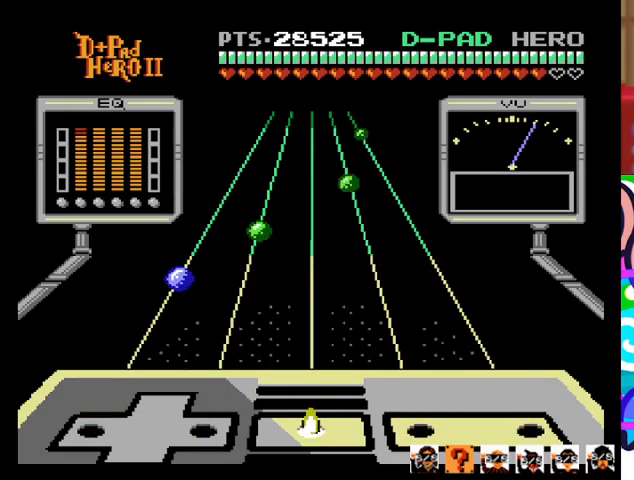
{"buttons": [], "events": [[133, "R1", "up"]]}
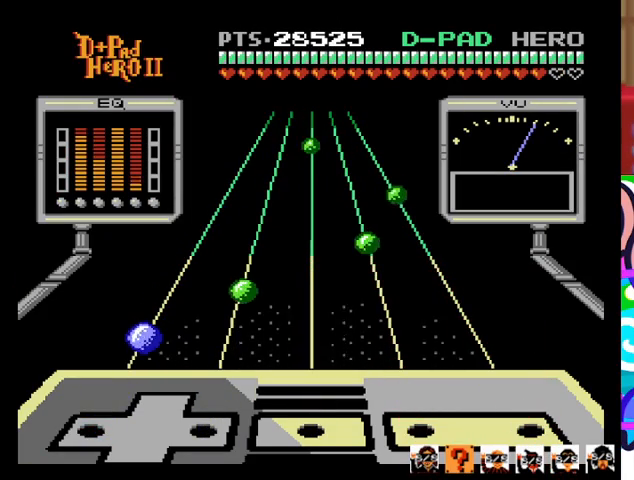
{"buttons": [], "events": []}
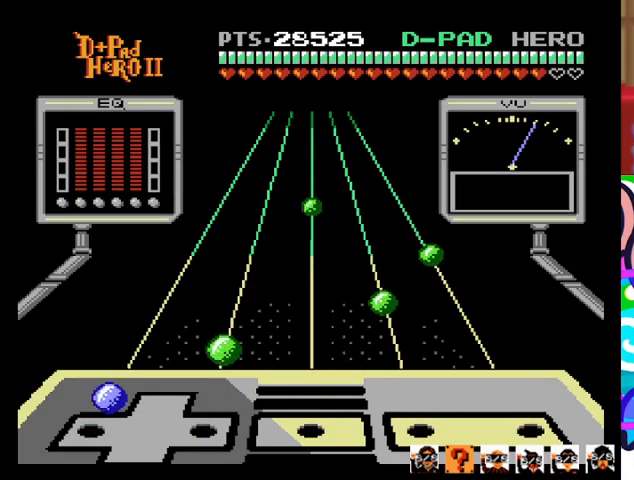
{"buttons": [], "events": [[167, "DPAD_LEFT", "down"], [300, "DPAD_LEFT", "up"]]}
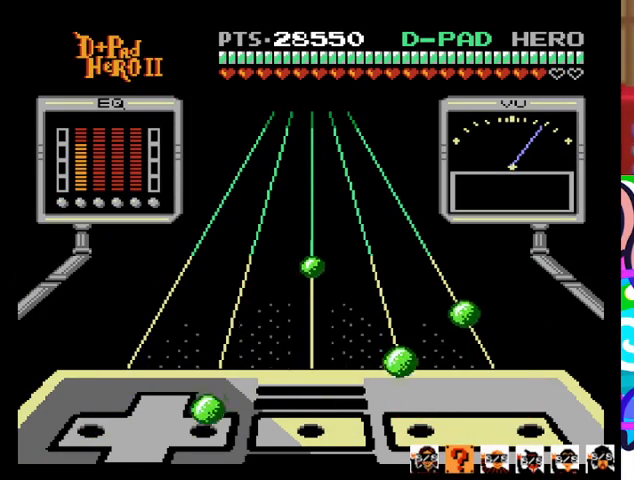
{"buttons": ["SQUARE"], "events": [[67, "DPAD_RIGHT", "down"], [200, "DPAD_RIGHT", "up"], [467, "SQUARE", "down"]]}
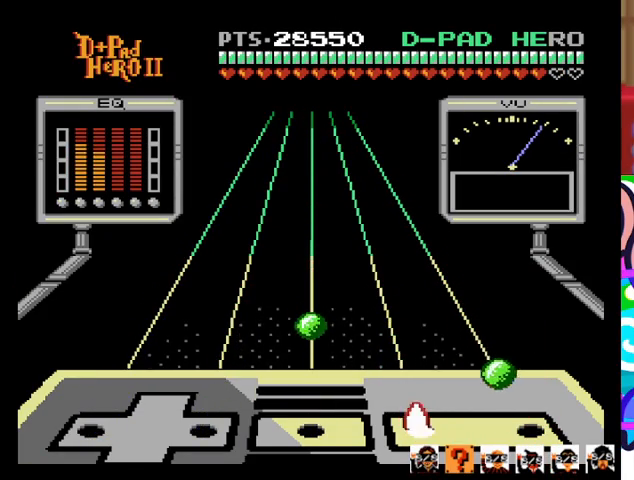
{"buttons": [], "events": [[100, "SQUARE", "up"], [333, "CROSS", "down"], [467, "CROSS", "up"]]}
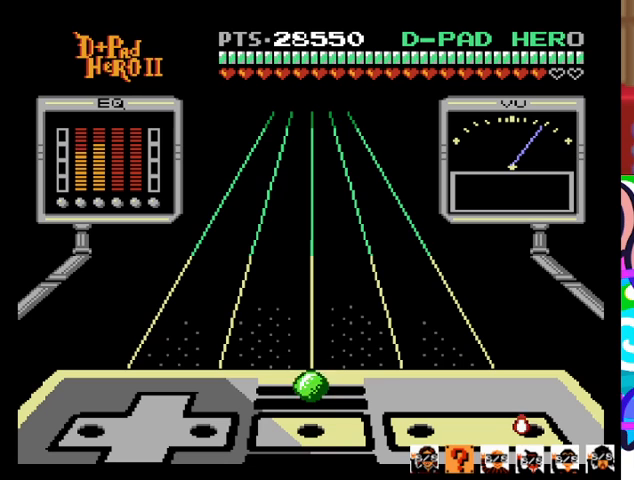
{"buttons": [], "events": [[167, "R1", "down"], [367, "R1", "up"]]}